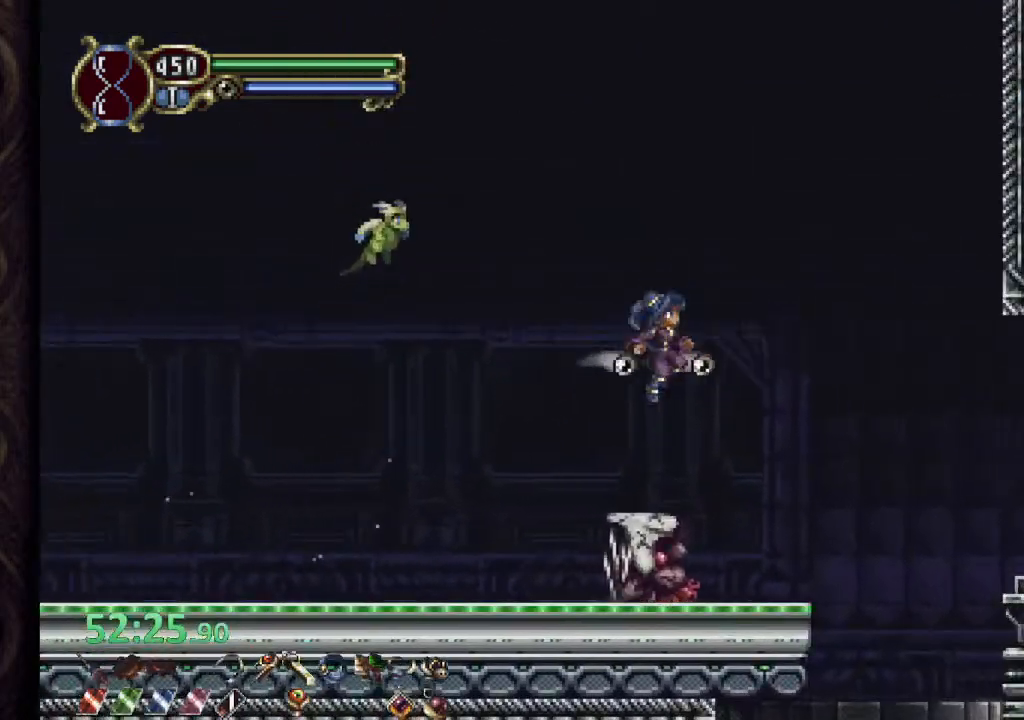
Gameplay with a controller (PlayStation layout); each line is a JSON object with the inputs held at the frame after it (dt_ms = milliseconds from this image to that frame). "events" lists button and stick changes between this image and that frame as [ms after this image, input, new state], when the widget could be followed in between. Not read: L1.
{"dt_ms": 1000, "buttons": [], "left_stick": "up-right", "right_stick": "center"}
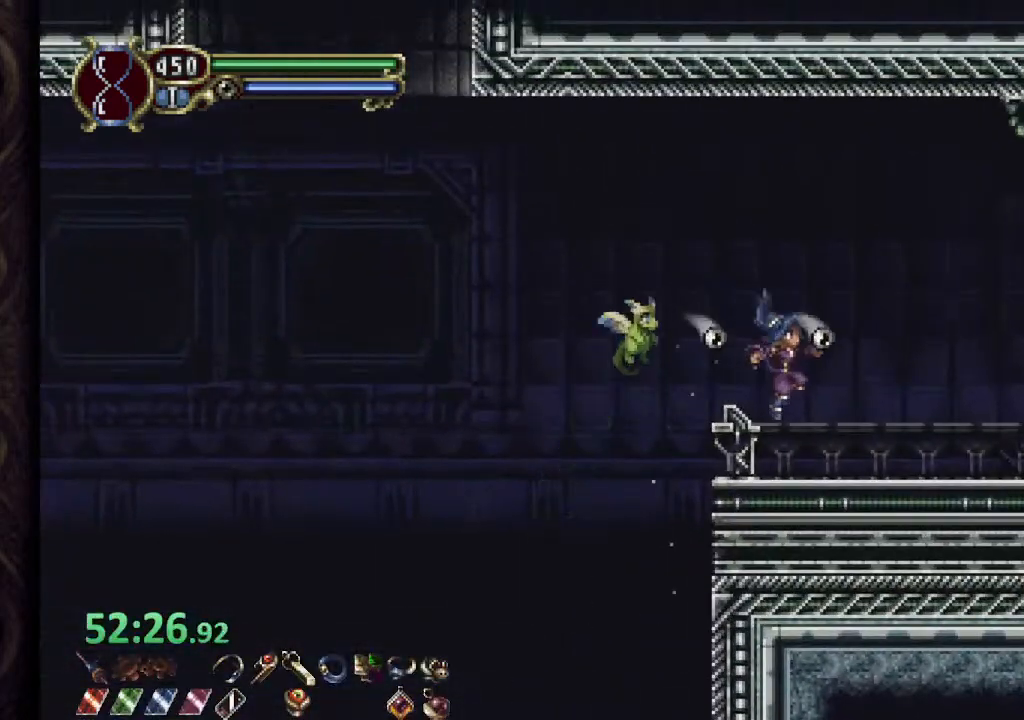
{"dt_ms": 500, "buttons": [], "left_stick": "right", "right_stick": "center"}
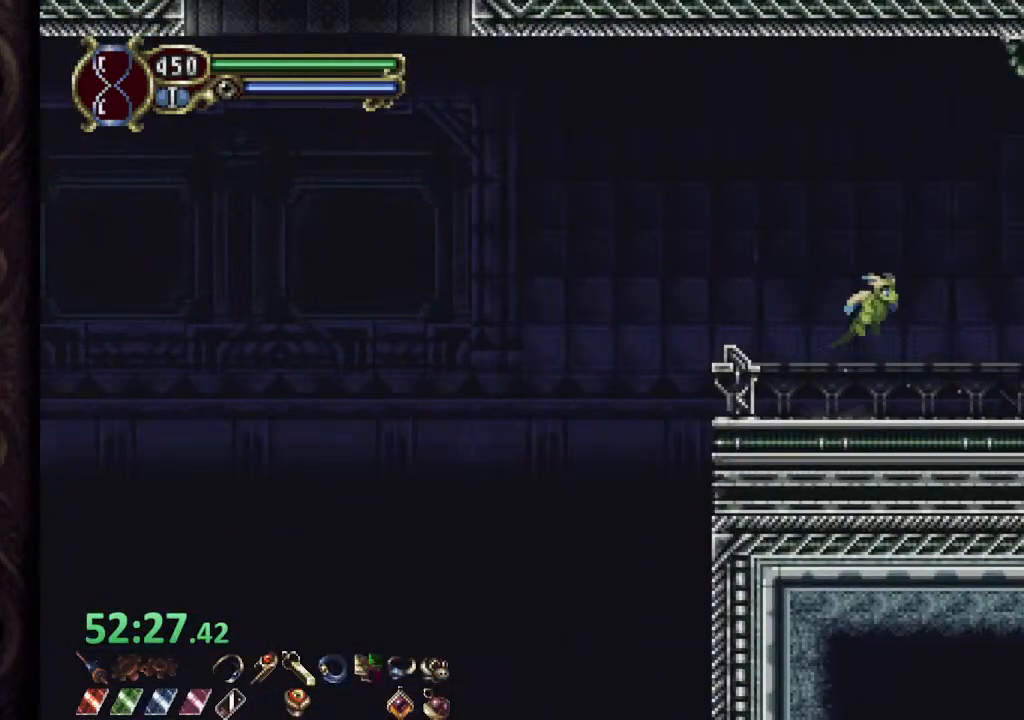
{"dt_ms": 500, "buttons": [], "left_stick": "right", "right_stick": "center", "events": []}
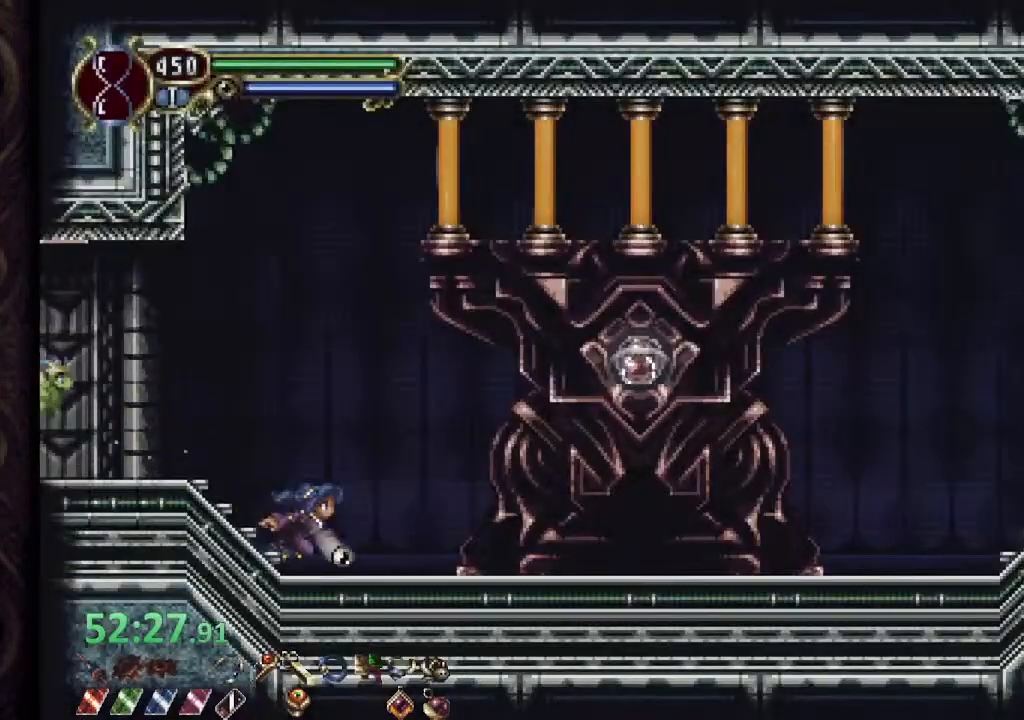
{"dt_ms": 500, "buttons": [], "left_stick": "right", "right_stick": "center", "events": [[100, "CROSS", "down"], [150, "SQUARE", "down"], [267, "SQUARE", "up"], [283, "CROSS", "up"]]}
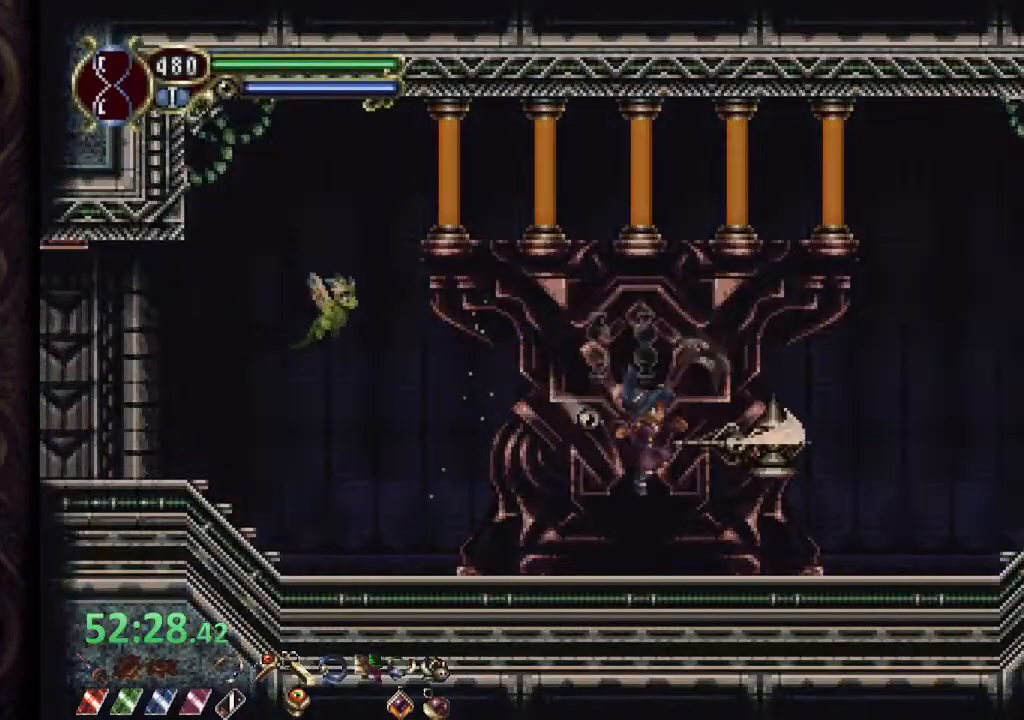
{"dt_ms": 500, "buttons": ["CROSS"], "left_stick": "right", "right_stick": "center", "events": [[450, "CROSS", "down"]]}
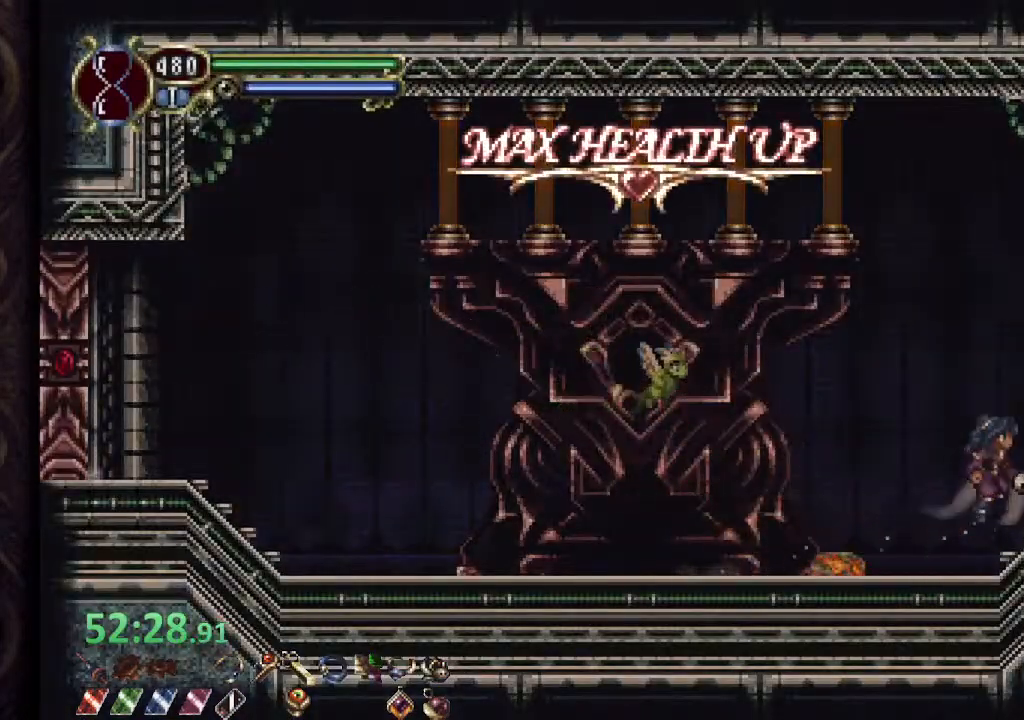
{"dt_ms": 500, "buttons": ["CROSS"], "left_stick": "right", "right_stick": "center", "events": []}
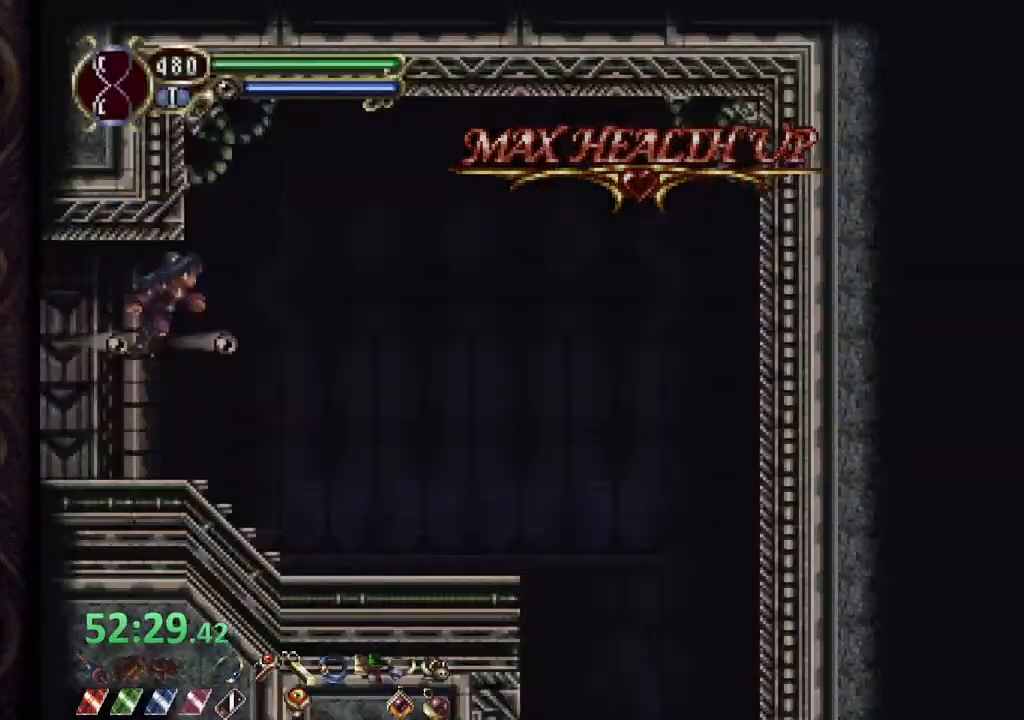
{"dt_ms": 500, "buttons": [], "left_stick": "right", "right_stick": "center", "events": [[117, "CROSS", "up"]]}
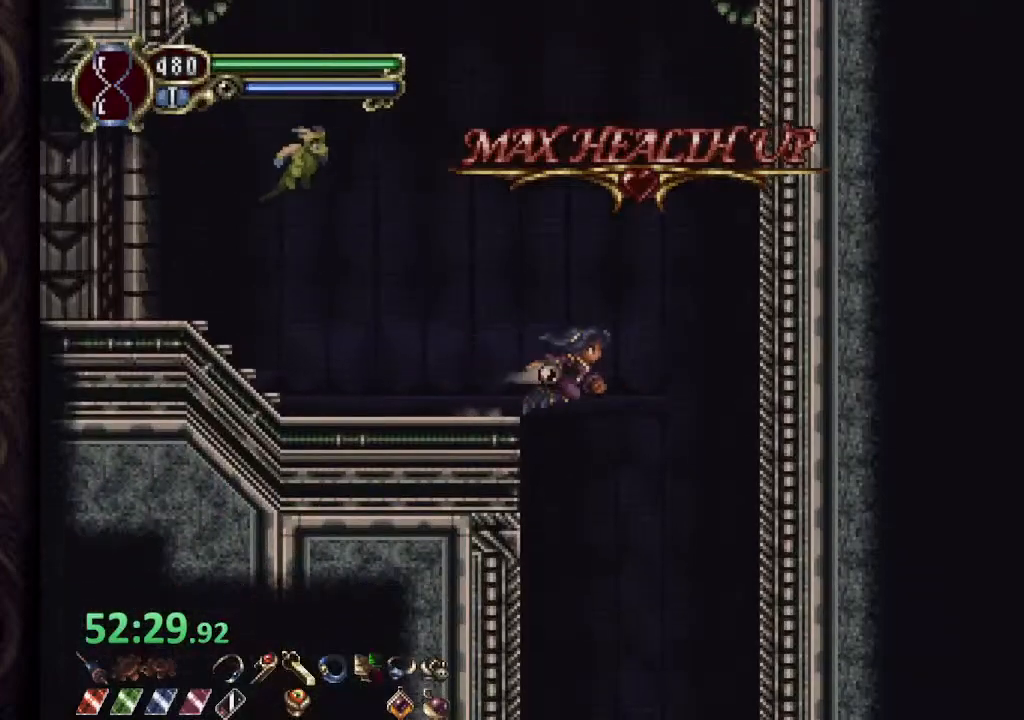
{"dt_ms": 500, "buttons": [], "left_stick": "right", "right_stick": "center", "events": [[100, "left_stick", "up-left"], [167, "left_stick", "right"]]}
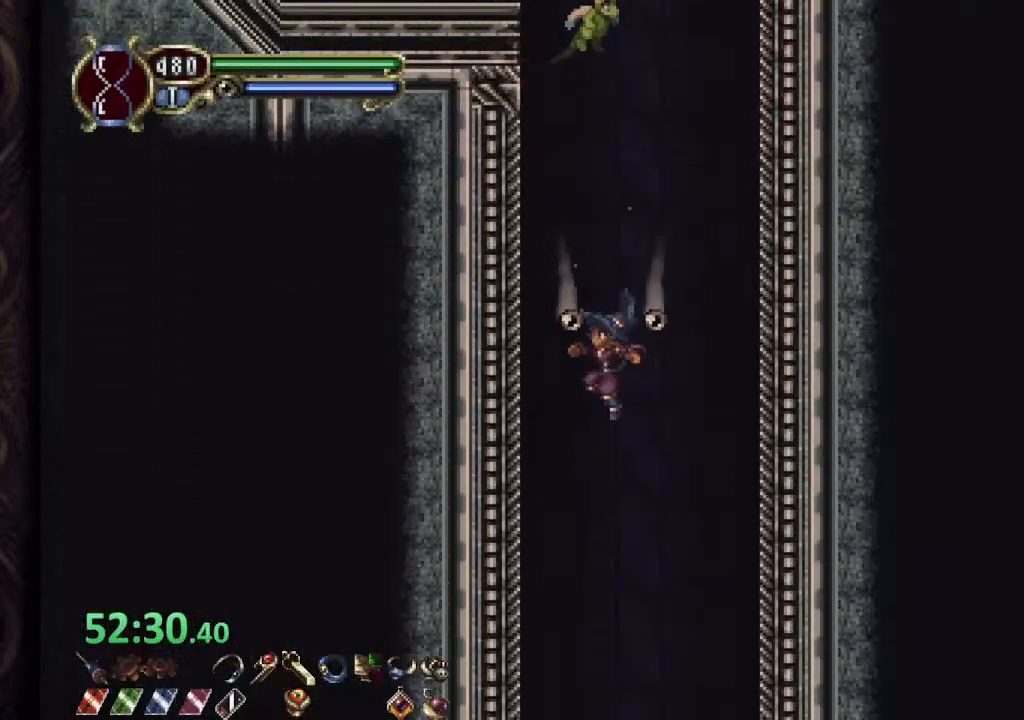
{"dt_ms": 500, "buttons": [], "left_stick": "right", "right_stick": "center", "events": []}
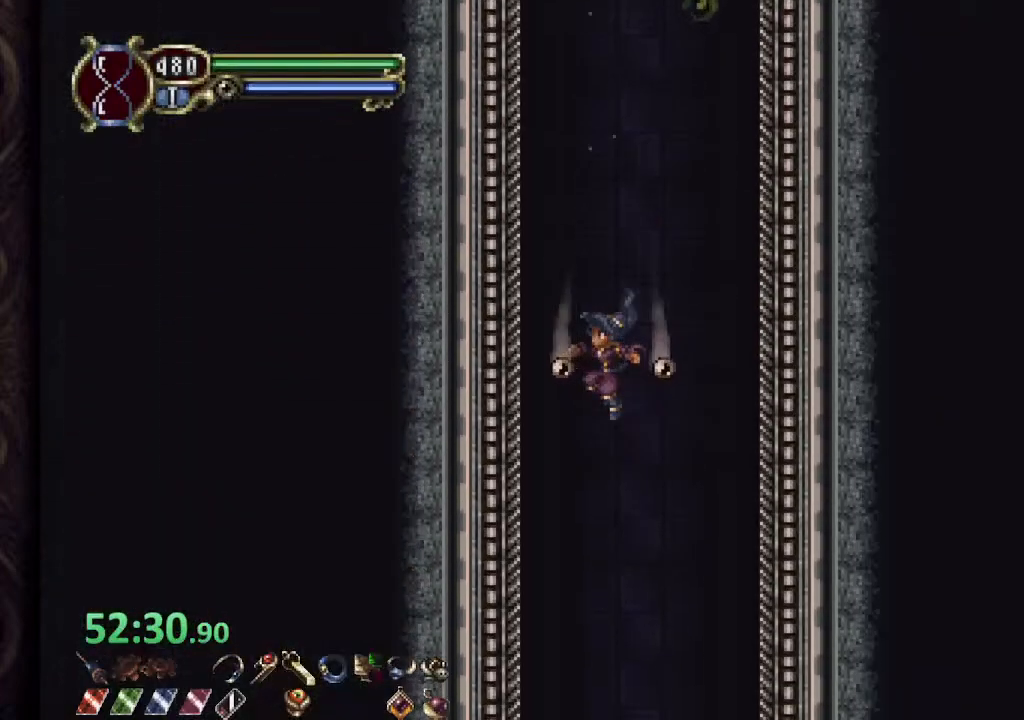
{"dt_ms": 500, "buttons": [], "left_stick": "center", "right_stick": "center", "events": [[500, "left_stick", "center"]]}
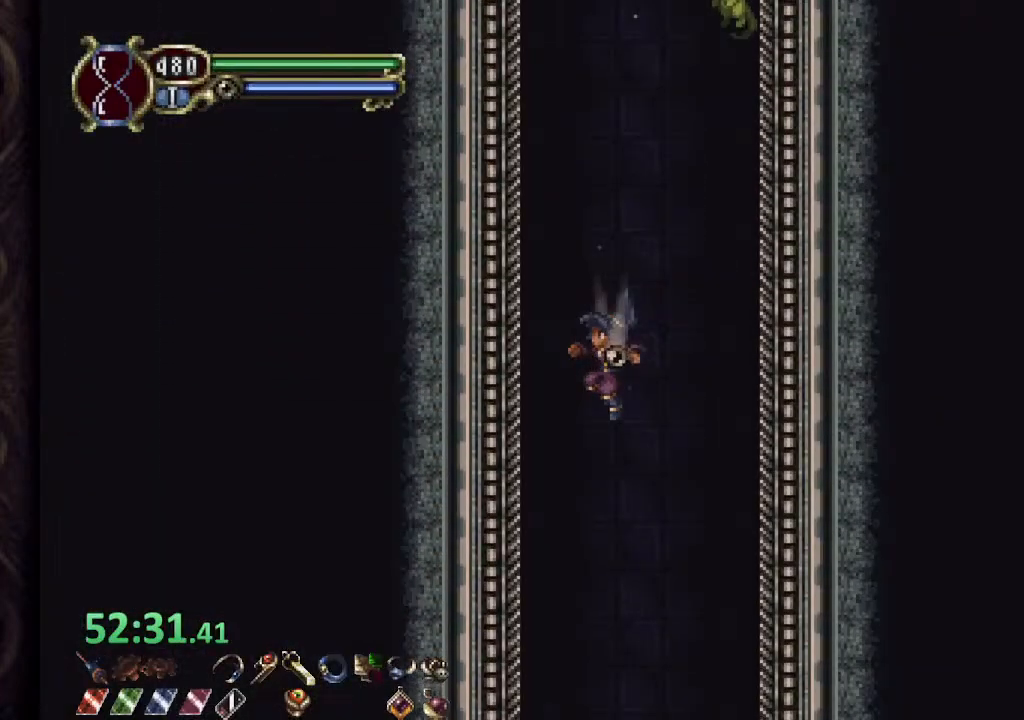
{"dt_ms": 500, "buttons": [], "left_stick": "center", "right_stick": "center", "events": []}
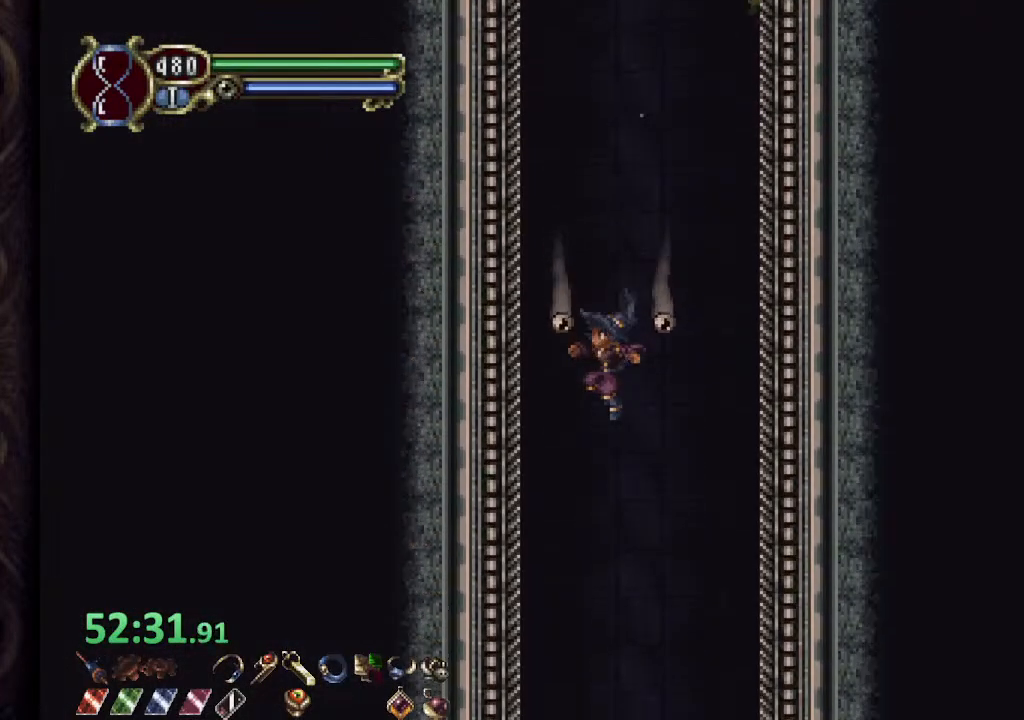
{"dt_ms": 500, "buttons": [], "left_stick": "center", "right_stick": "center", "events": []}
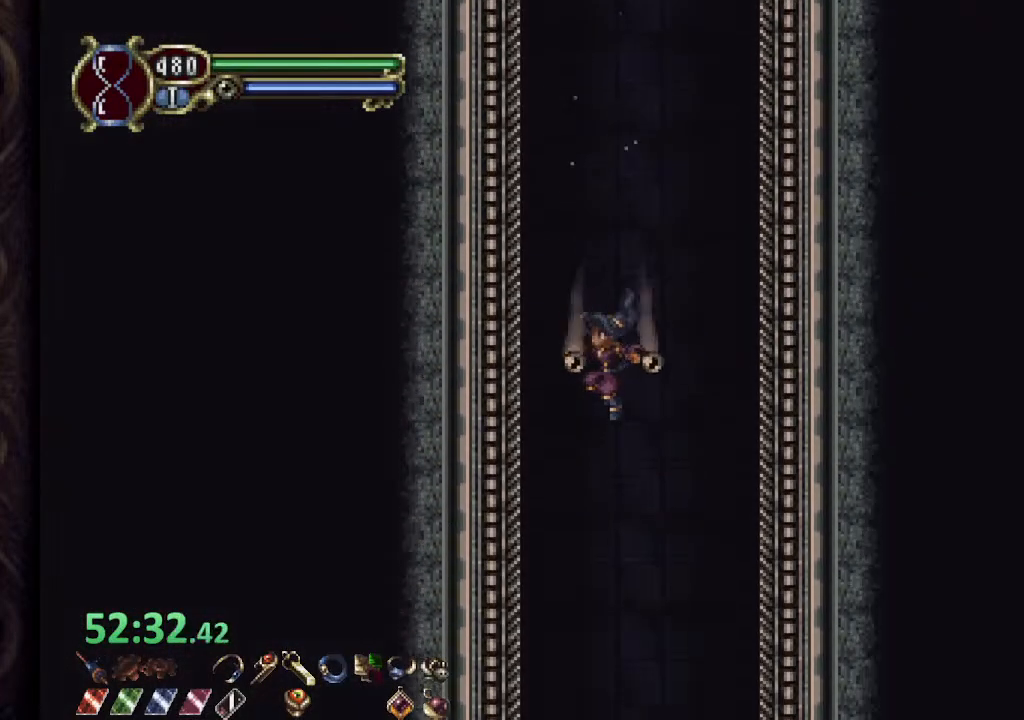
{"dt_ms": 500, "buttons": [], "left_stick": "center", "right_stick": "center", "events": []}
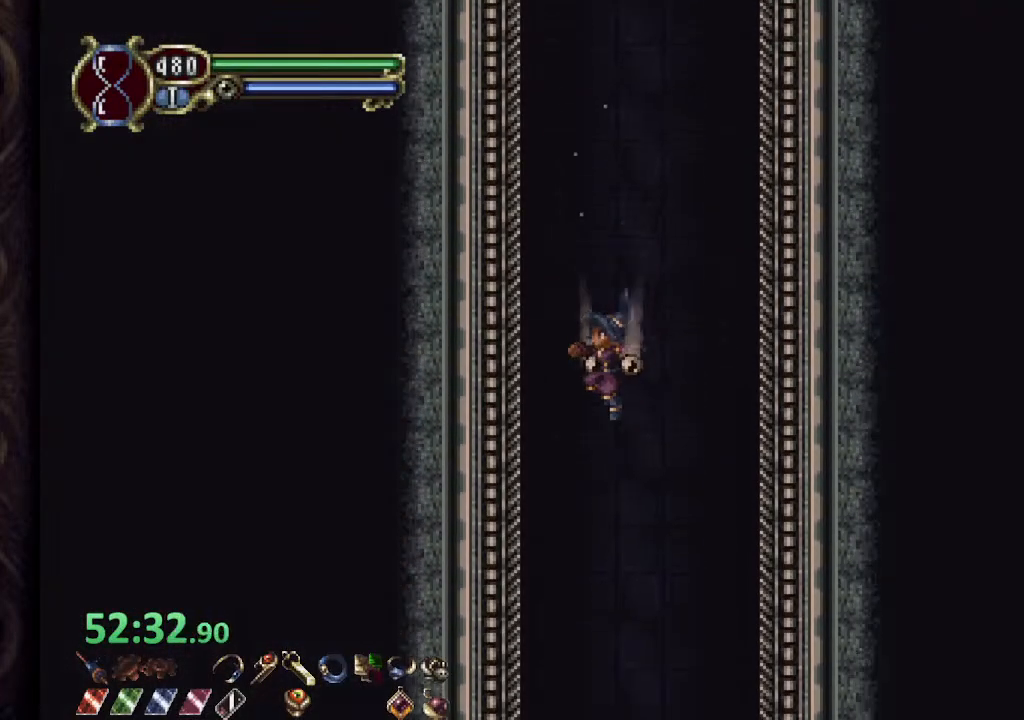
{"dt_ms": 500, "buttons": [], "left_stick": "center", "right_stick": "center", "events": []}
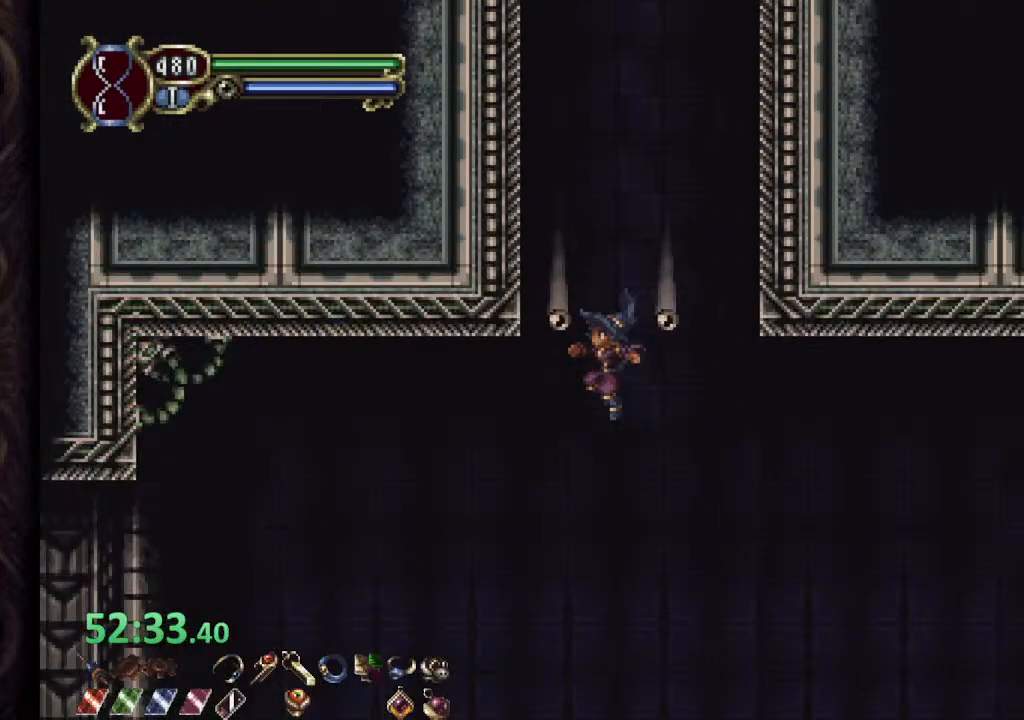
{"dt_ms": 500, "buttons": ["CROSS"], "left_stick": "left", "right_stick": "center", "events": [[67, "left_stick", "left"], [483, "CROSS", "down"]]}
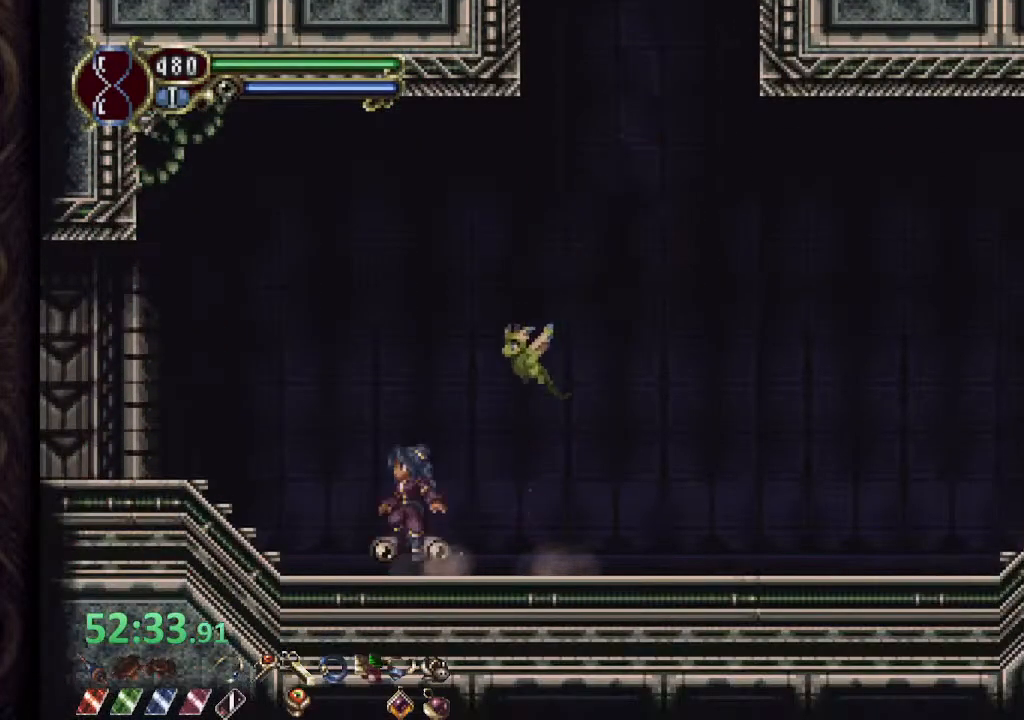
{"dt_ms": 500, "buttons": [], "left_stick": "left", "right_stick": "center", "events": [[333, "CROSS", "up"]]}
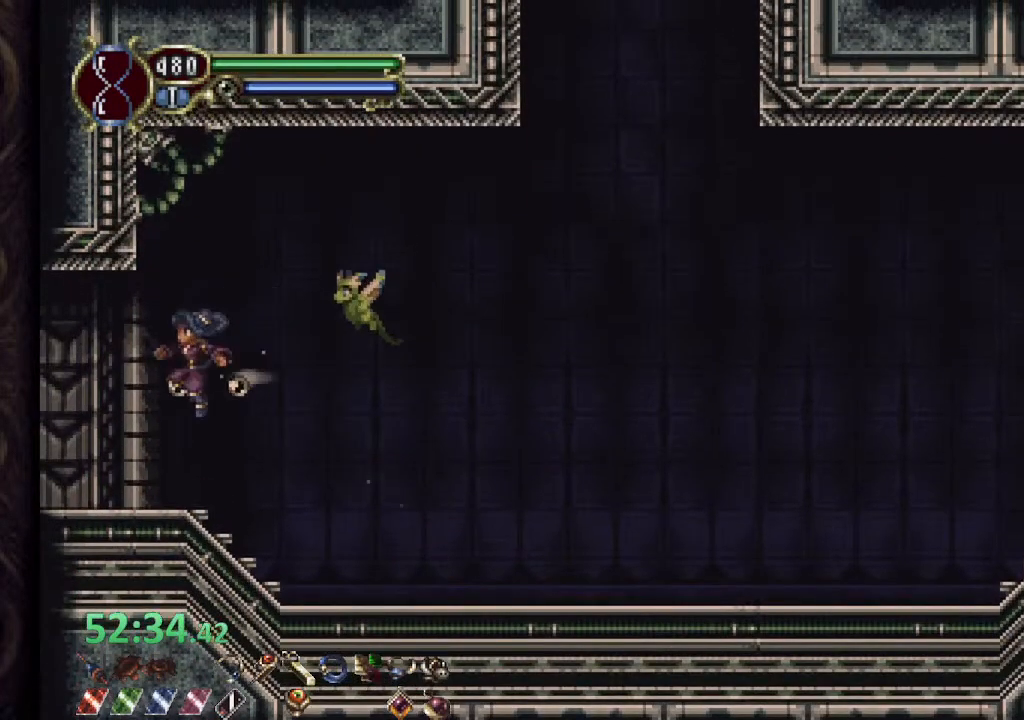
{"dt_ms": 500, "buttons": [], "left_stick": "left", "right_stick": "center", "events": []}
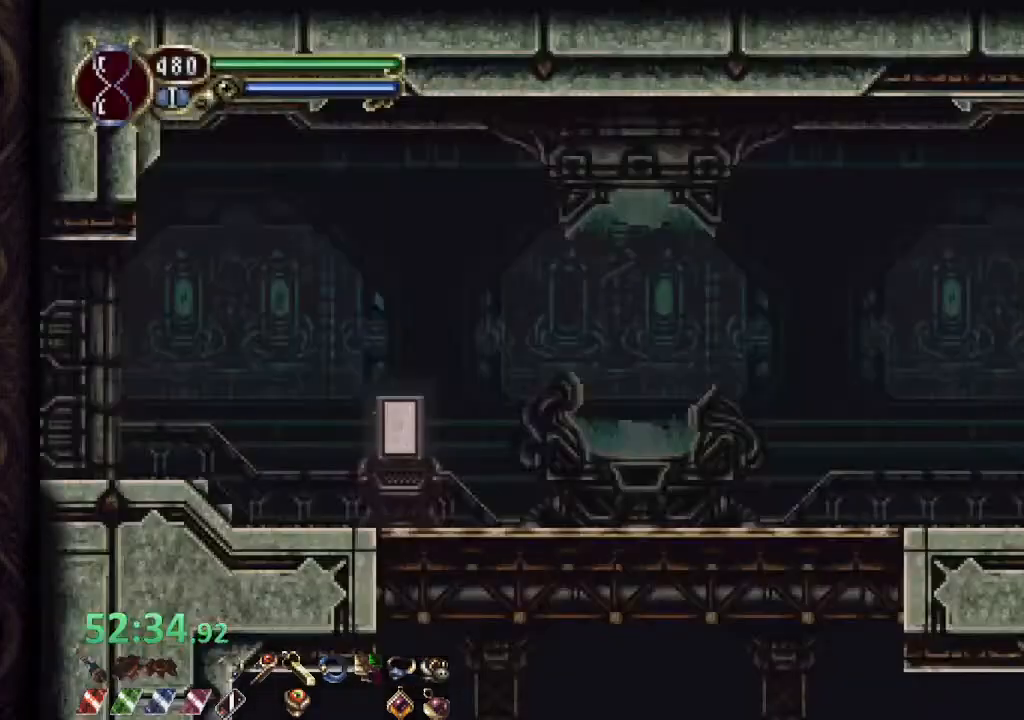
{"dt_ms": 500, "buttons": [], "left_stick": "center", "right_stick": "center", "events": [[500, "left_stick", "center"]]}
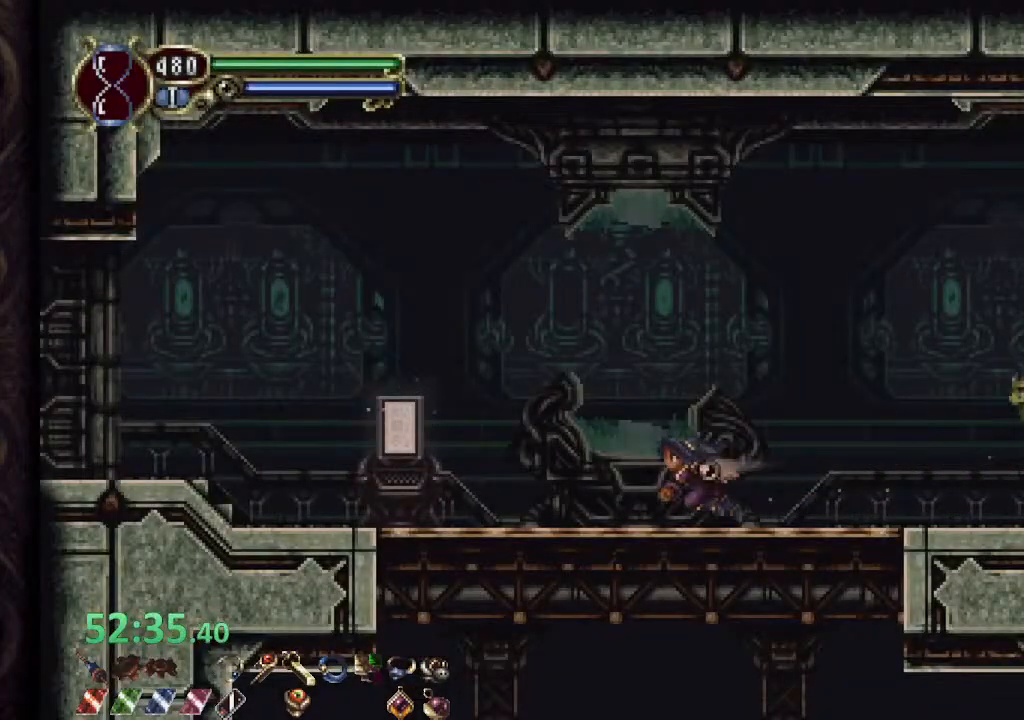
{"dt_ms": 500, "buttons": [], "left_stick": "center", "right_stick": "center", "events": [[333, "left_stick", "up"], [383, "left_stick", "center"]]}
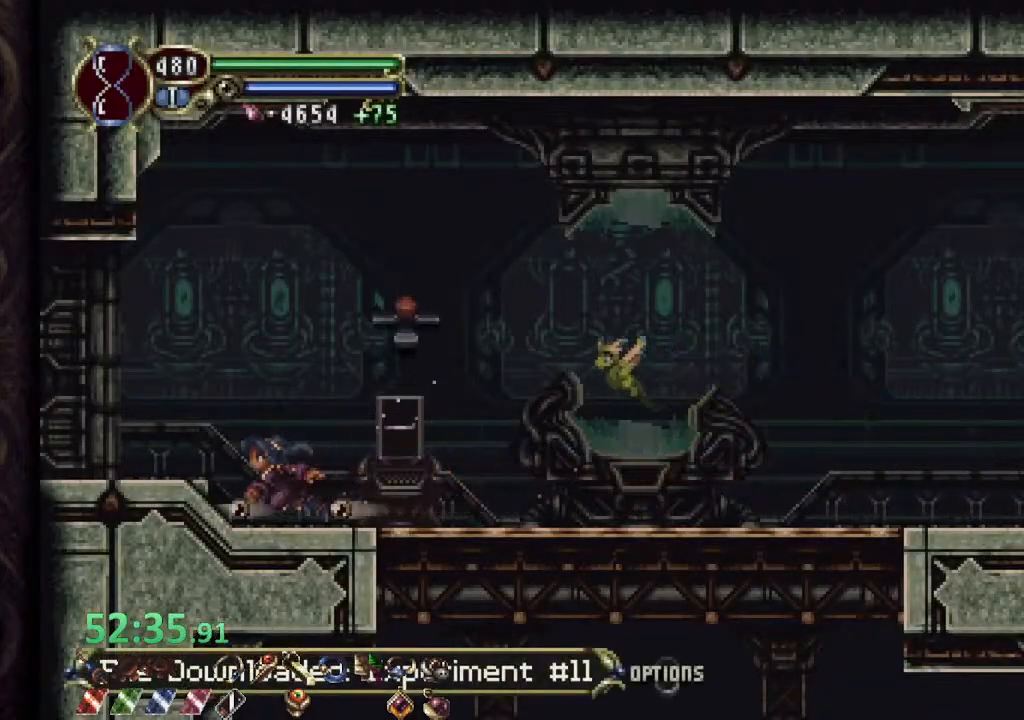
{"dt_ms": 500, "buttons": [], "left_stick": "center", "right_stick": "center", "events": []}
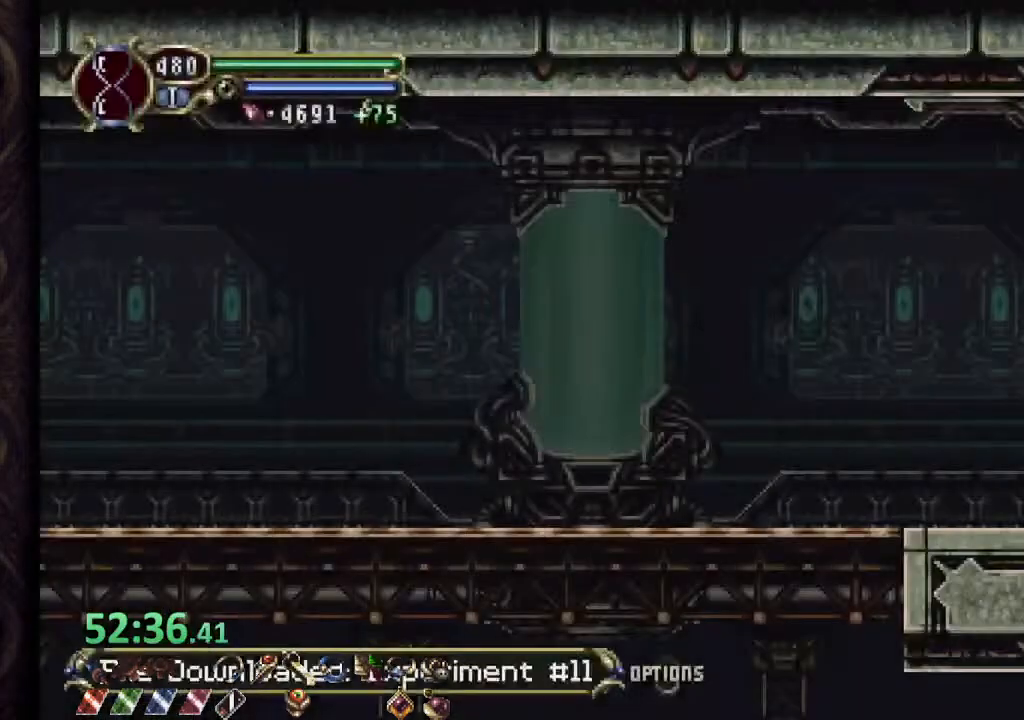
{"dt_ms": 500, "buttons": [], "left_stick": "left", "right_stick": "center", "events": [[50, "left_stick", "left"]]}
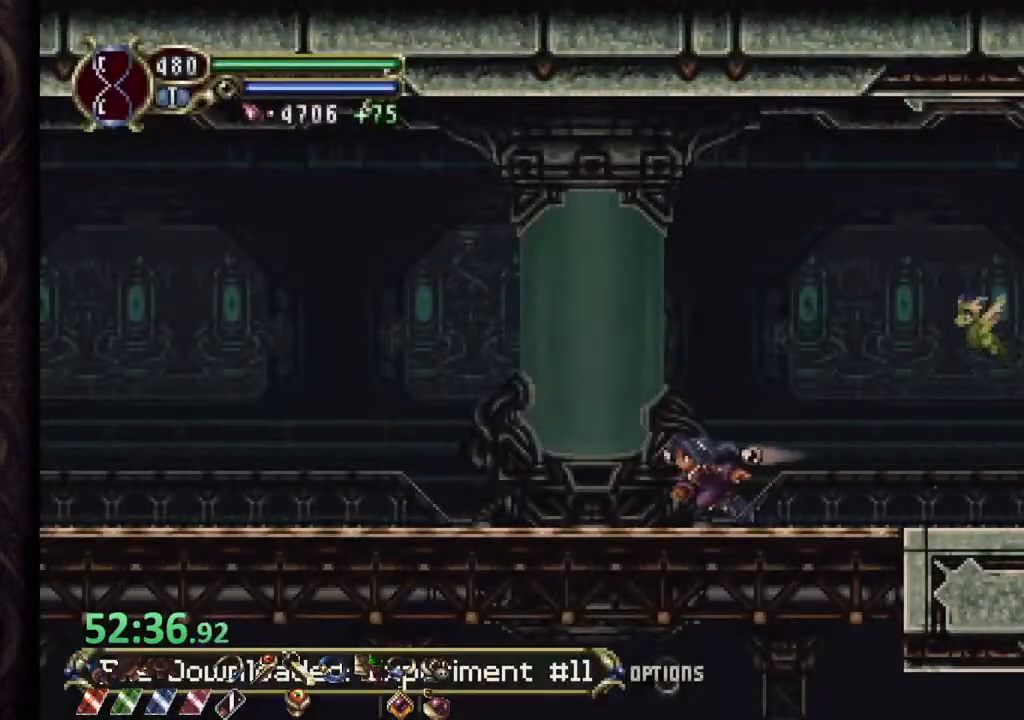
{"dt_ms": 500, "buttons": [], "left_stick": "left", "right_stick": "center", "events": []}
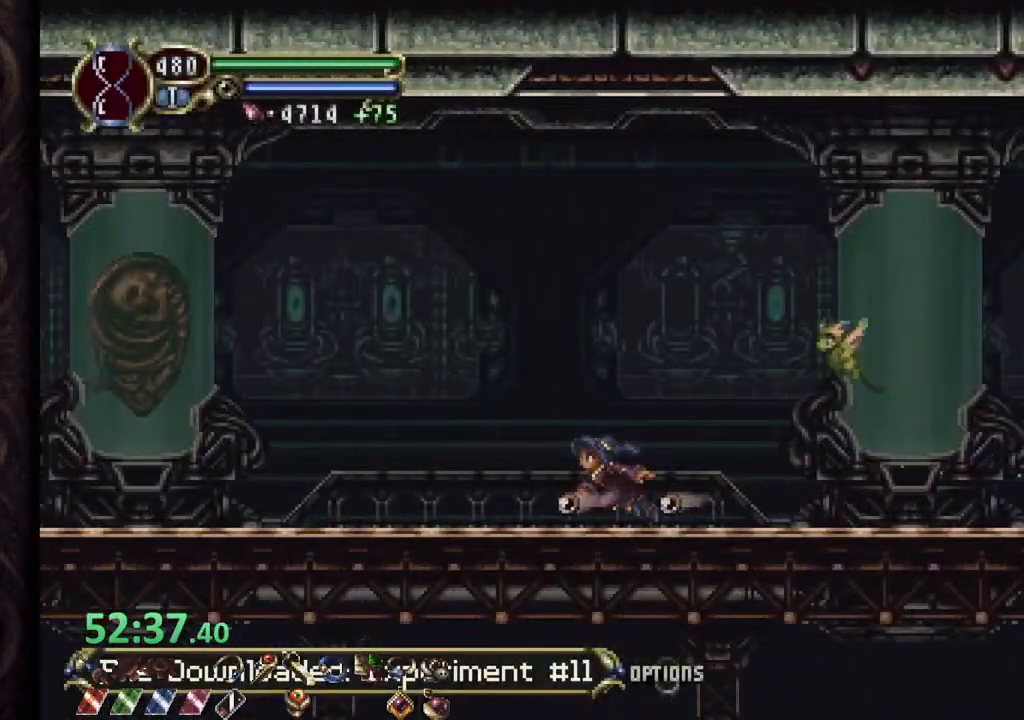
{"dt_ms": 500, "buttons": [], "left_stick": "left", "right_stick": "center", "events": []}
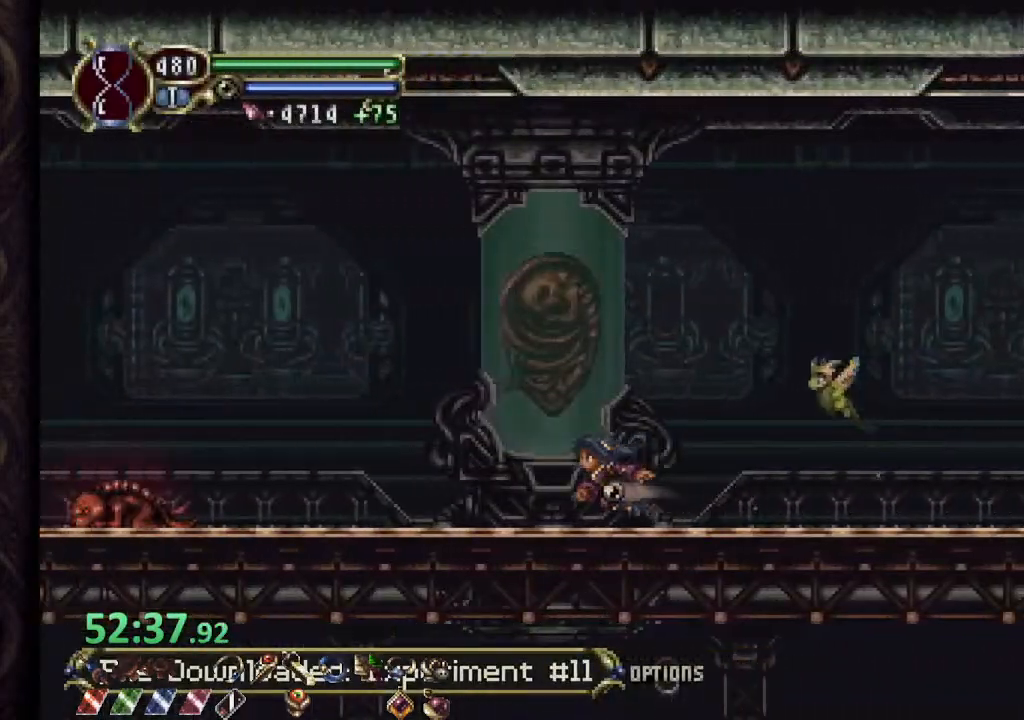
{"dt_ms": 500, "buttons": [], "left_stick": "left", "right_stick": "center", "events": [[200, "CROSS", "down"], [350, "CROSS", "up"]]}
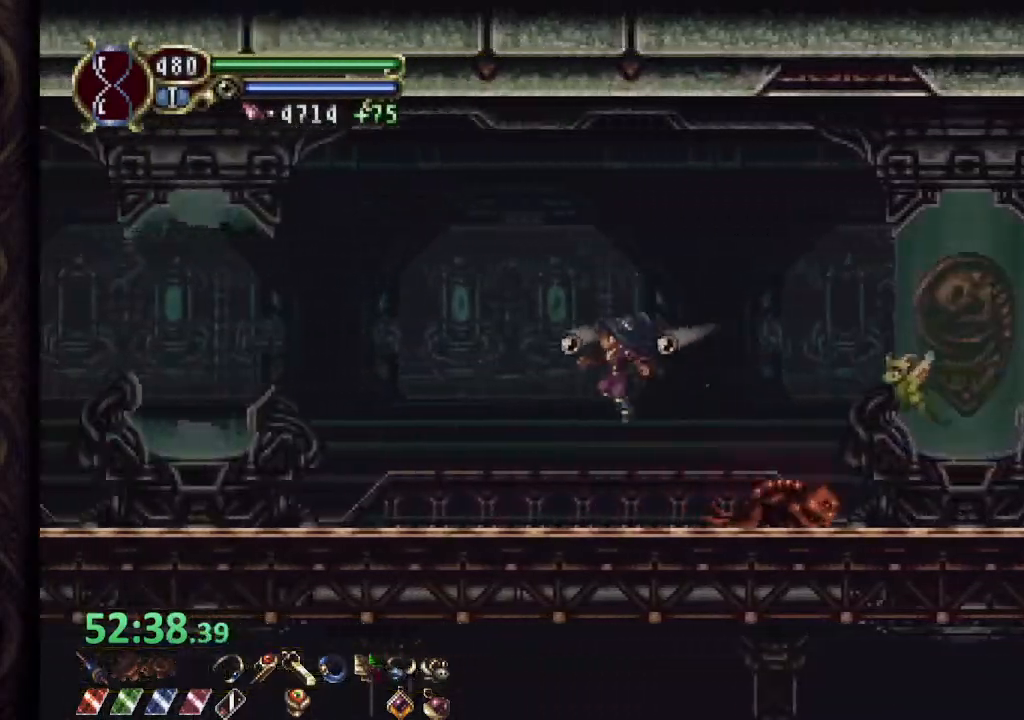
{"dt_ms": 500, "buttons": [], "left_stick": "left", "right_stick": "center", "events": []}
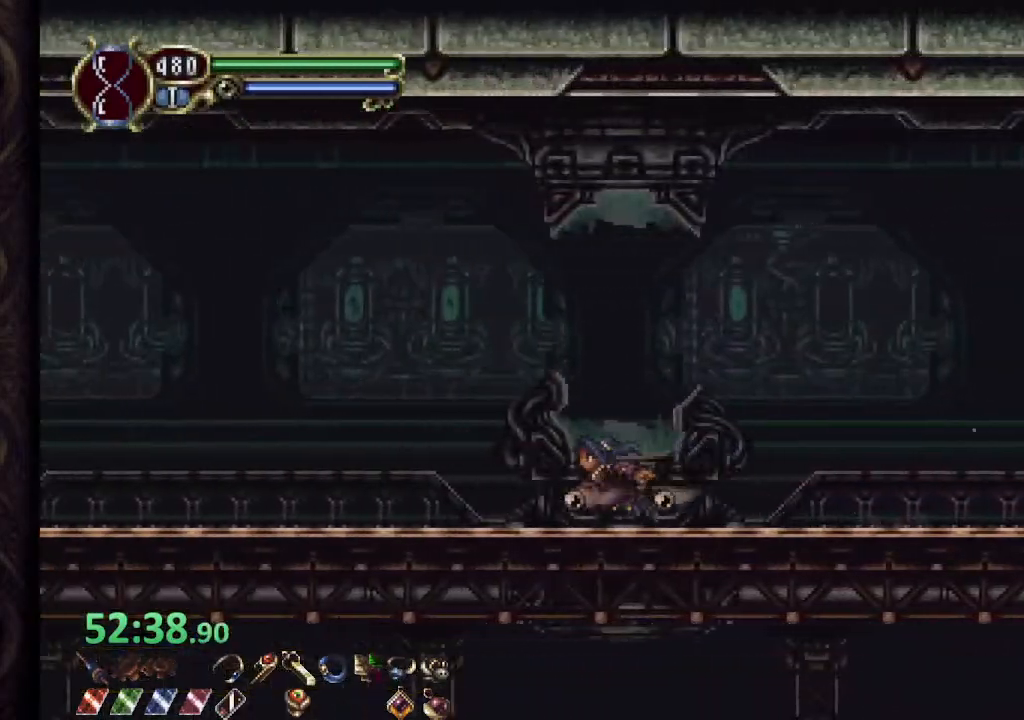
{"dt_ms": 500, "buttons": [], "left_stick": "left", "right_stick": "center", "events": []}
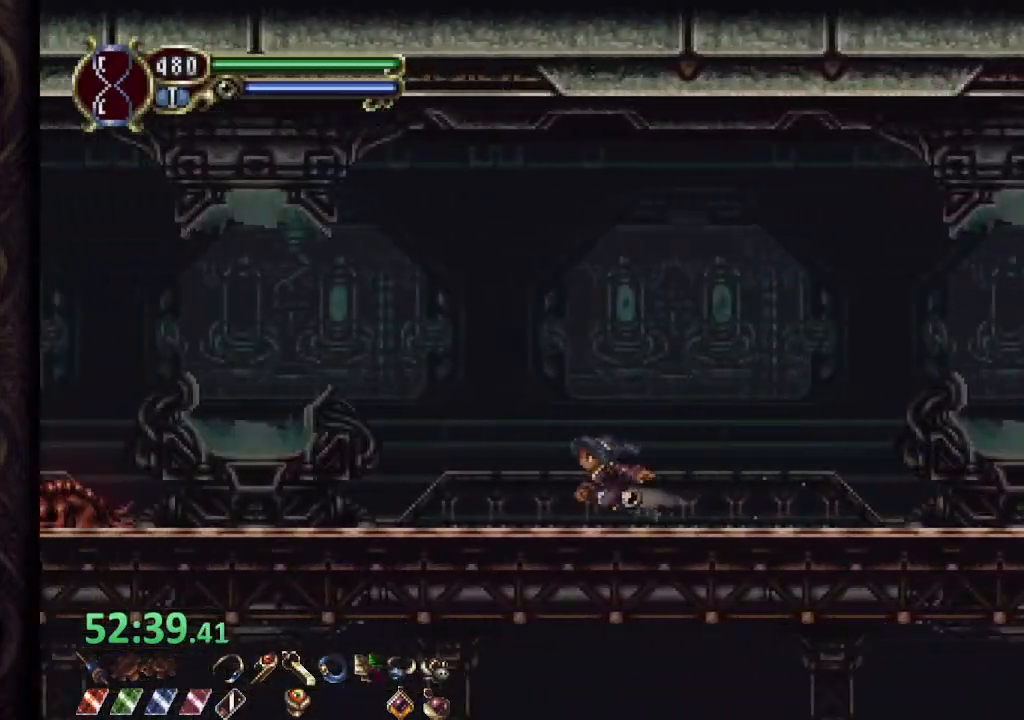
{"dt_ms": 500, "buttons": [], "left_stick": "left", "right_stick": "center", "events": [[283, "CROSS", "down"], [417, "CROSS", "up"]]}
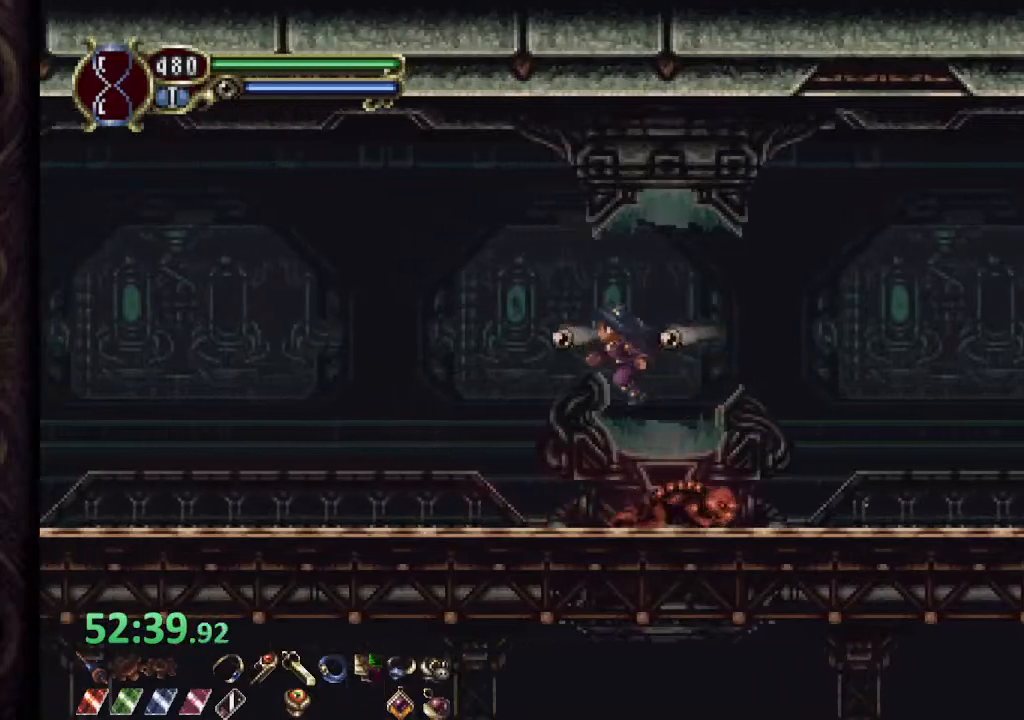
{"dt_ms": 500, "buttons": [], "left_stick": "left", "right_stick": "center", "events": []}
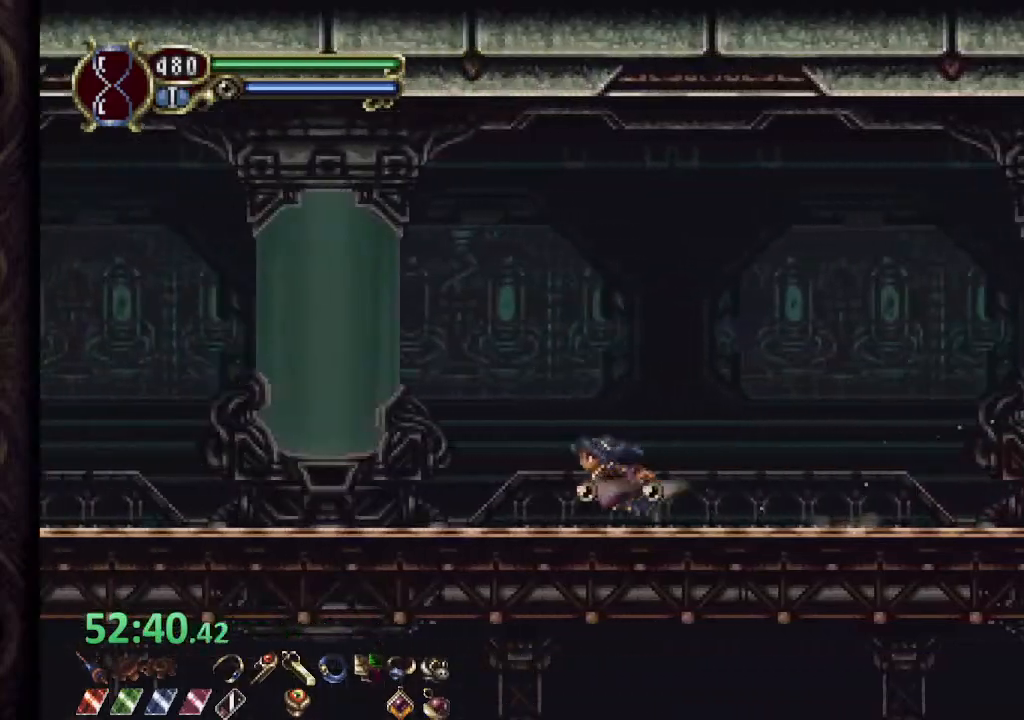
{"dt_ms": 500, "buttons": [], "left_stick": "center", "right_stick": "center", "events": [[317, "left_stick", "center"]]}
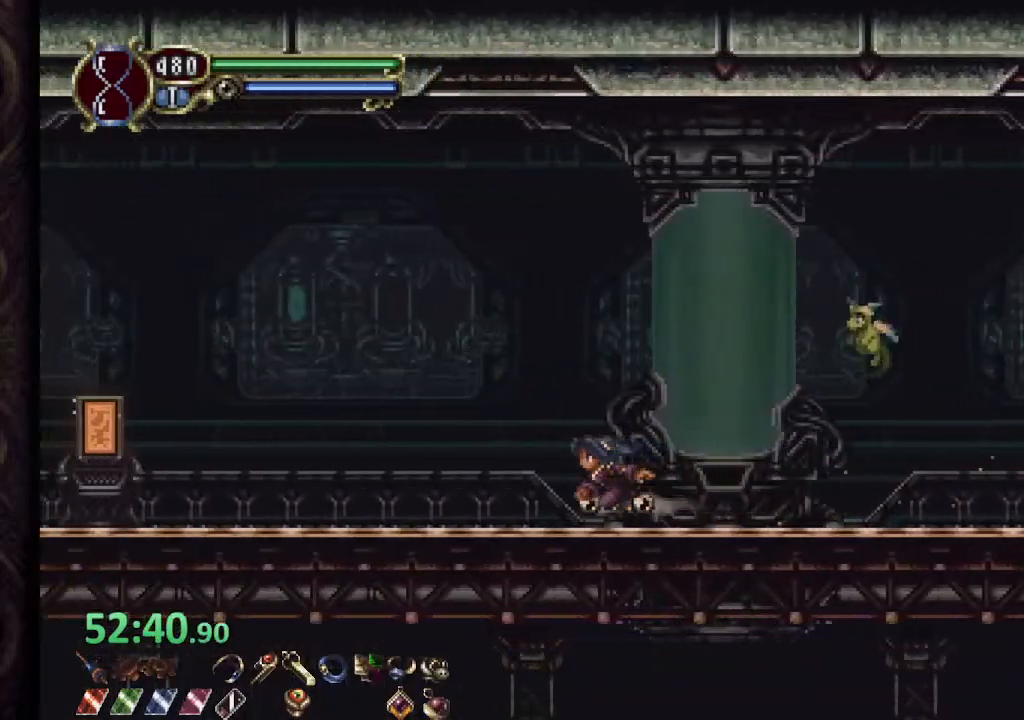
{"dt_ms": 500, "buttons": [], "left_stick": "center", "right_stick": "center", "events": []}